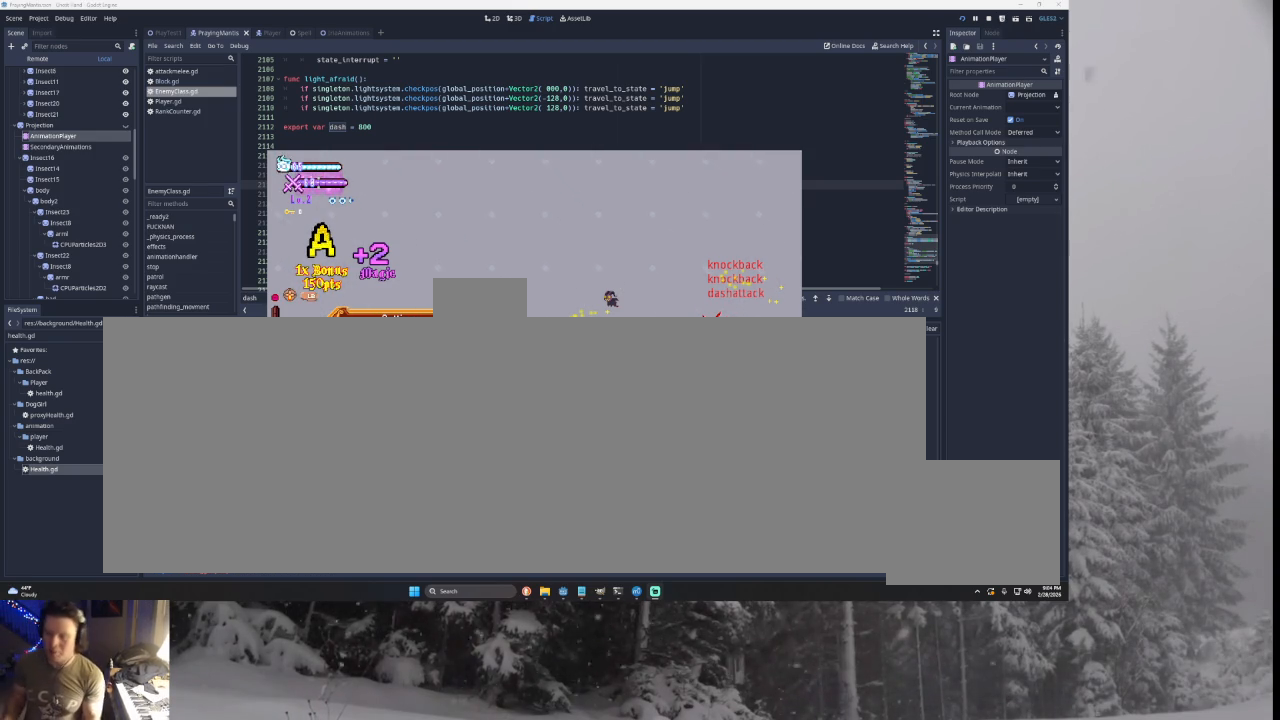
Gameplay with a controller (PlayStation layout); each line is a JSON object with the inputs held at the frame after it. "events" lists button and stick changes between this image and that frame as [ms after this image, input, new state], when the widget could be followed in between. Not read: CROSS L2.
{"buttons": ["START"], "left_stick": "center", "right_stick": "center", "events": [[367, "START", "down"]]}
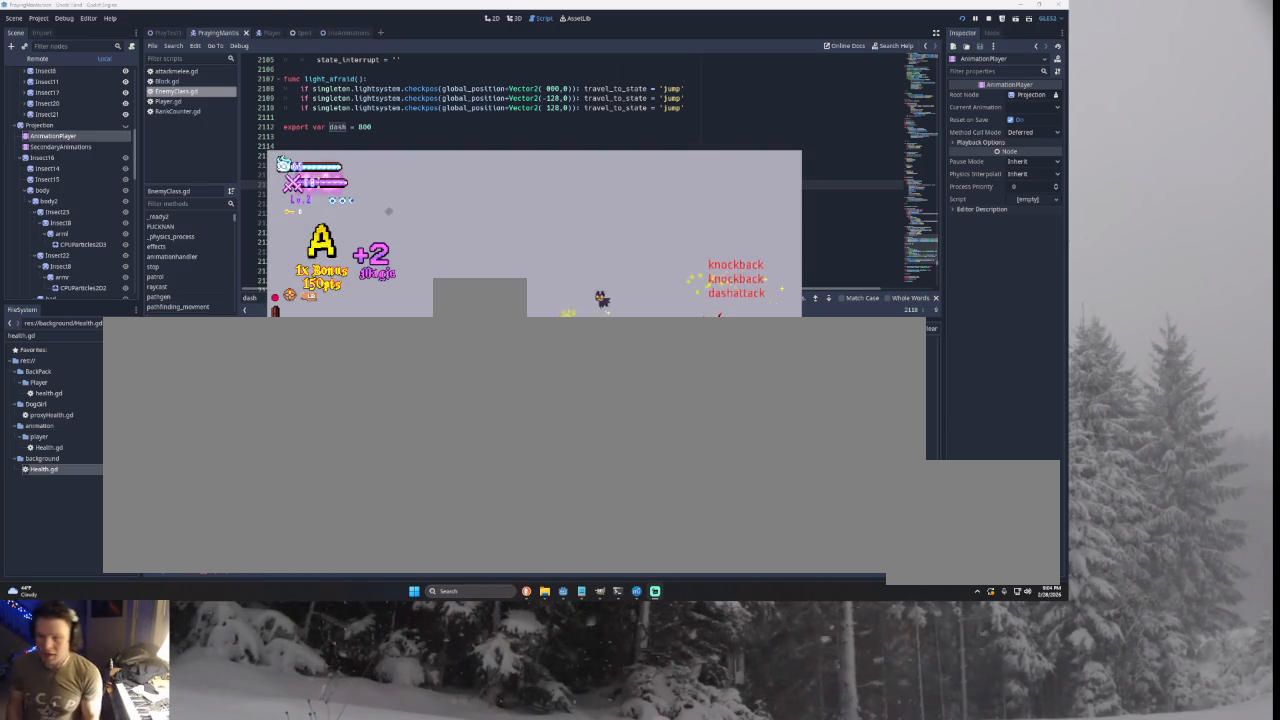
{"buttons": [], "left_stick": "left", "right_stick": "center", "events": [[33, "START", "up"], [33, "left_stick", "right"], [200, "left_stick", "center"], [333, "TRIANGLE", "down"], [333, "left_stick", "left"], [433, "TRIANGLE", "up"]]}
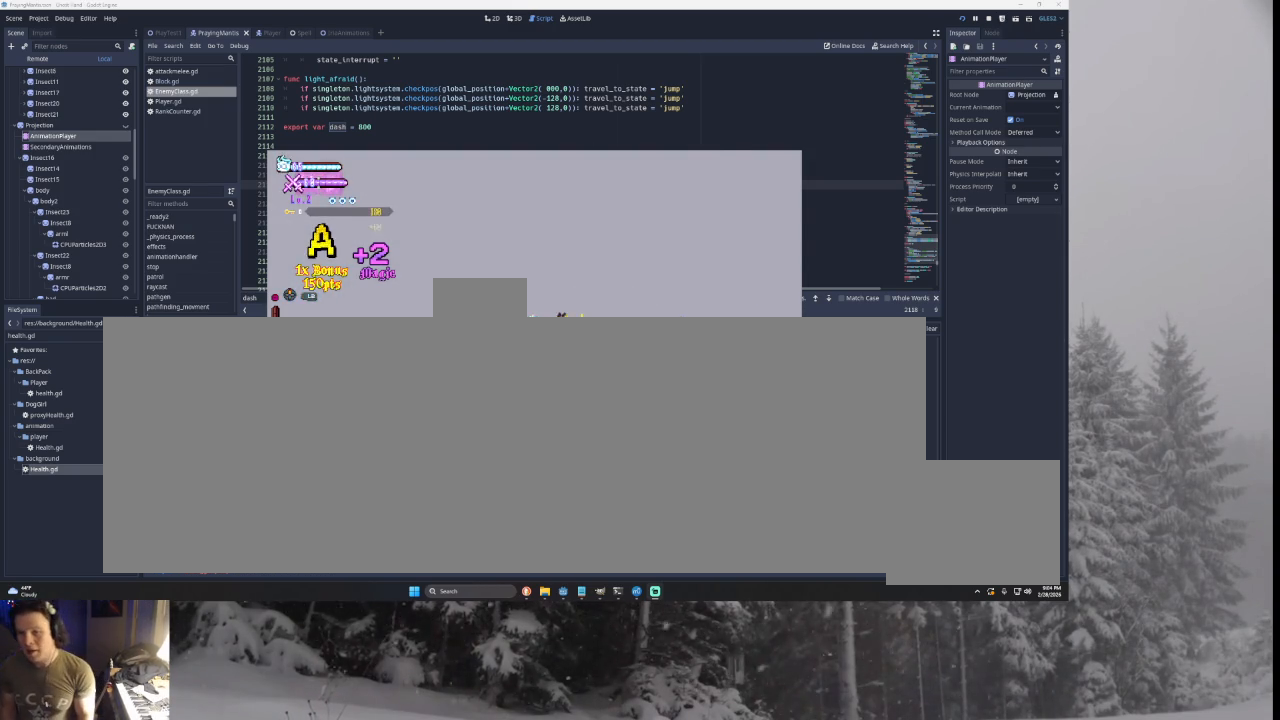
{"buttons": [], "left_stick": "left", "right_stick": "center", "events": [[167, "left_stick", "center"], [233, "left_stick", "right"], [367, "left_stick", "center"], [500, "left_stick", "left"]]}
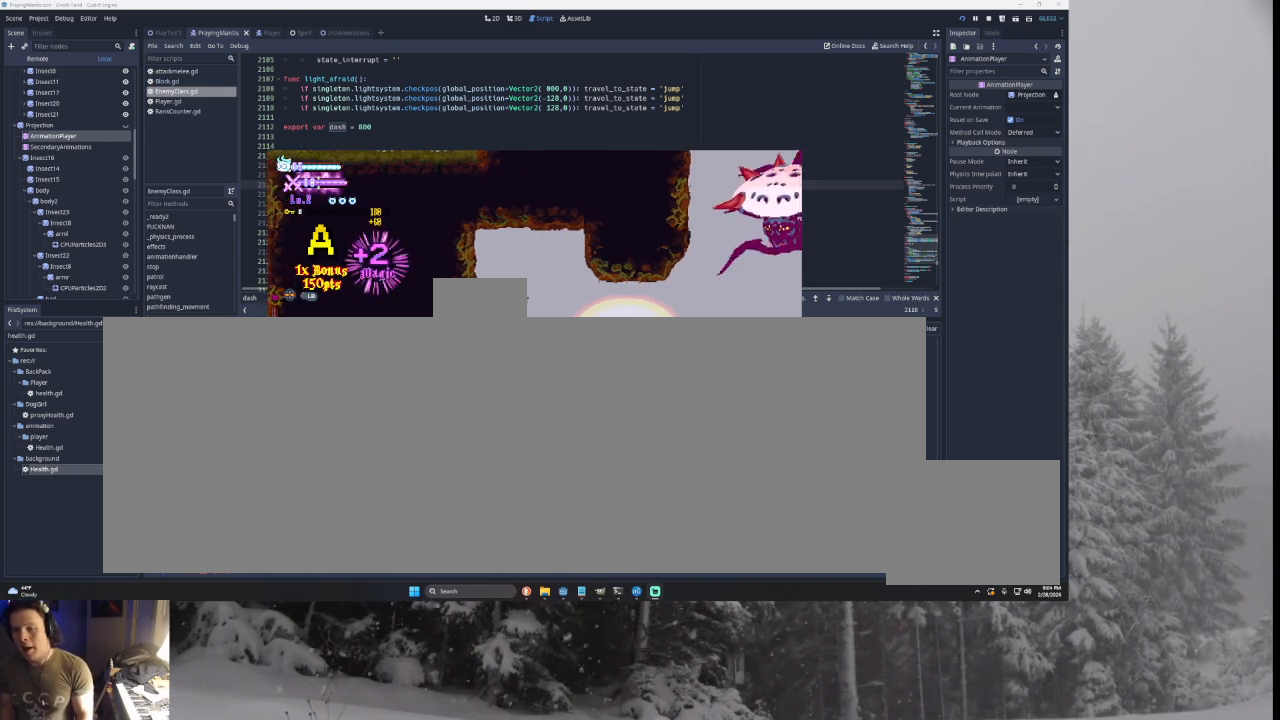
{"buttons": [], "left_stick": "center", "right_stick": "center", "events": [[133, "left_stick", "center"], [200, "left_stick", "right"], [333, "START", "down"], [333, "left_stick", "center"], [500, "START", "up"]]}
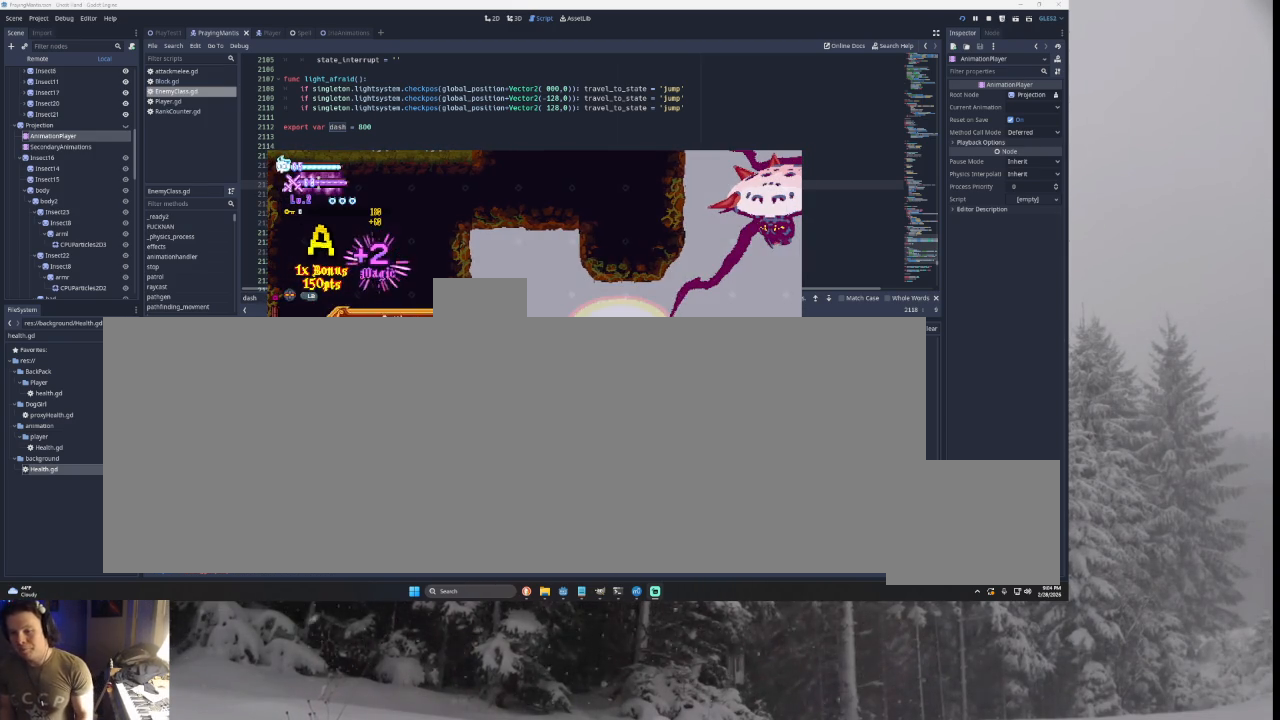
{"buttons": [], "left_stick": "center", "right_stick": "center", "events": [[33, "left_stick", "down"], [167, "left_stick", "center"], [267, "left_stick", "down"], [400, "left_stick", "center"]]}
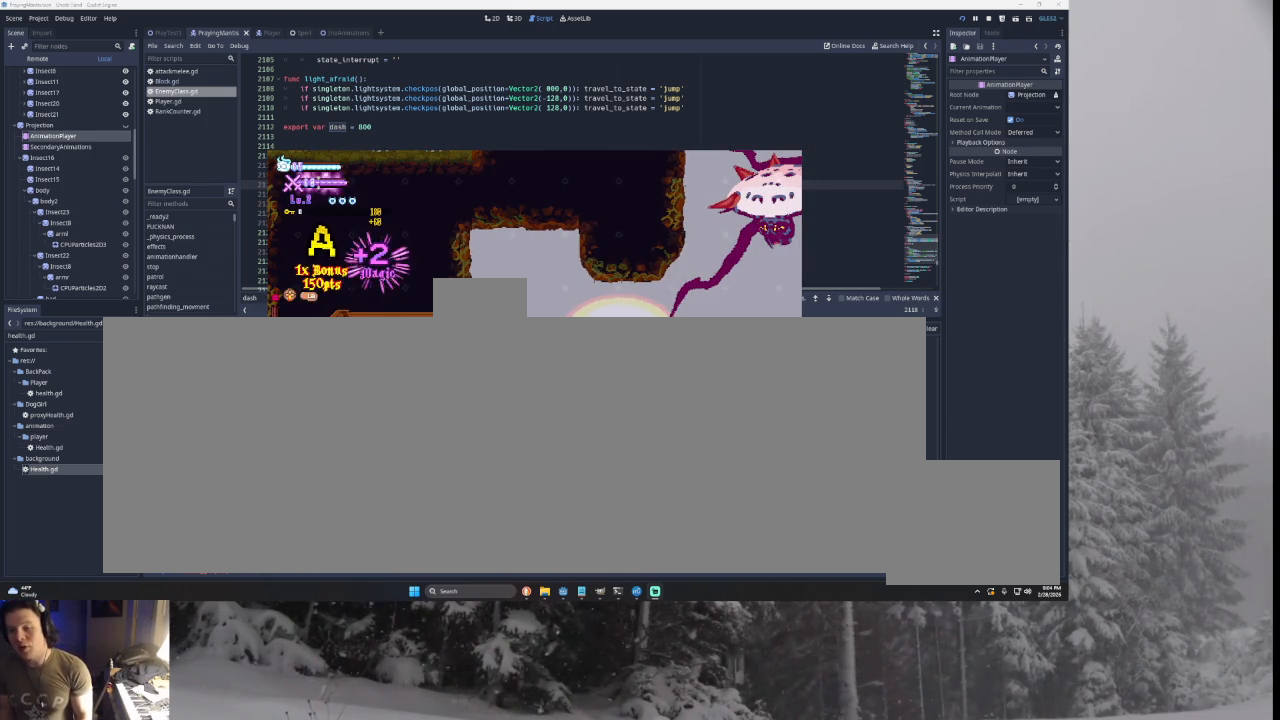
{"buttons": ["SQUARE"], "left_stick": "center", "right_stick": "center", "events": [[33, "SQUARE", "down"], [167, "SQUARE", "up"], [433, "SQUARE", "down"]]}
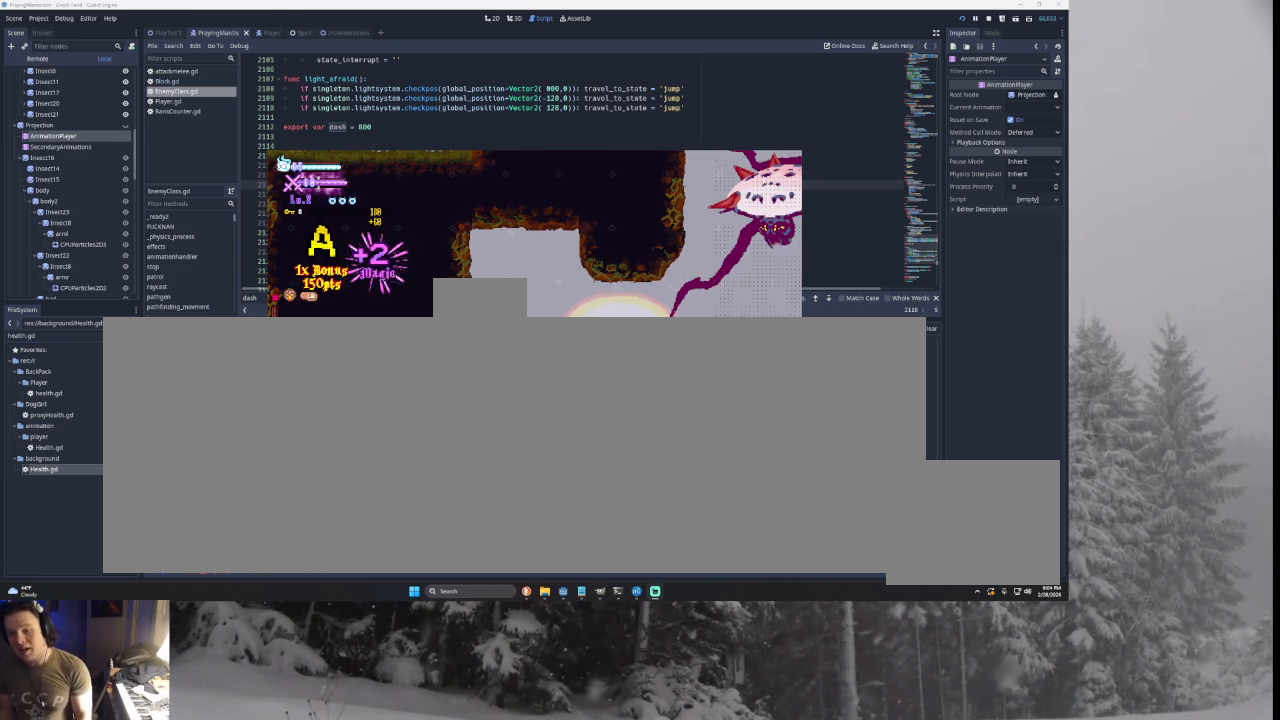
{"buttons": [], "left_stick": "center", "right_stick": "center", "events": [[100, "SQUARE", "up"]]}
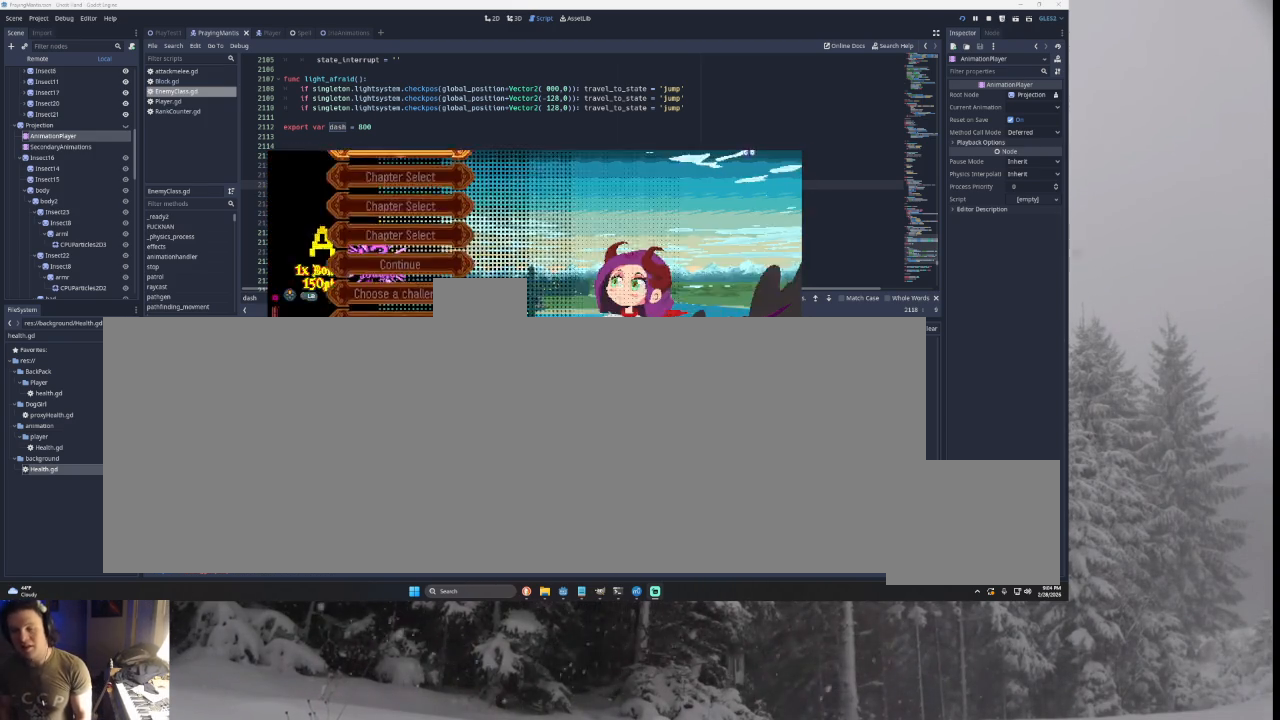
{"buttons": [], "left_stick": "center", "right_stick": "center", "events": []}
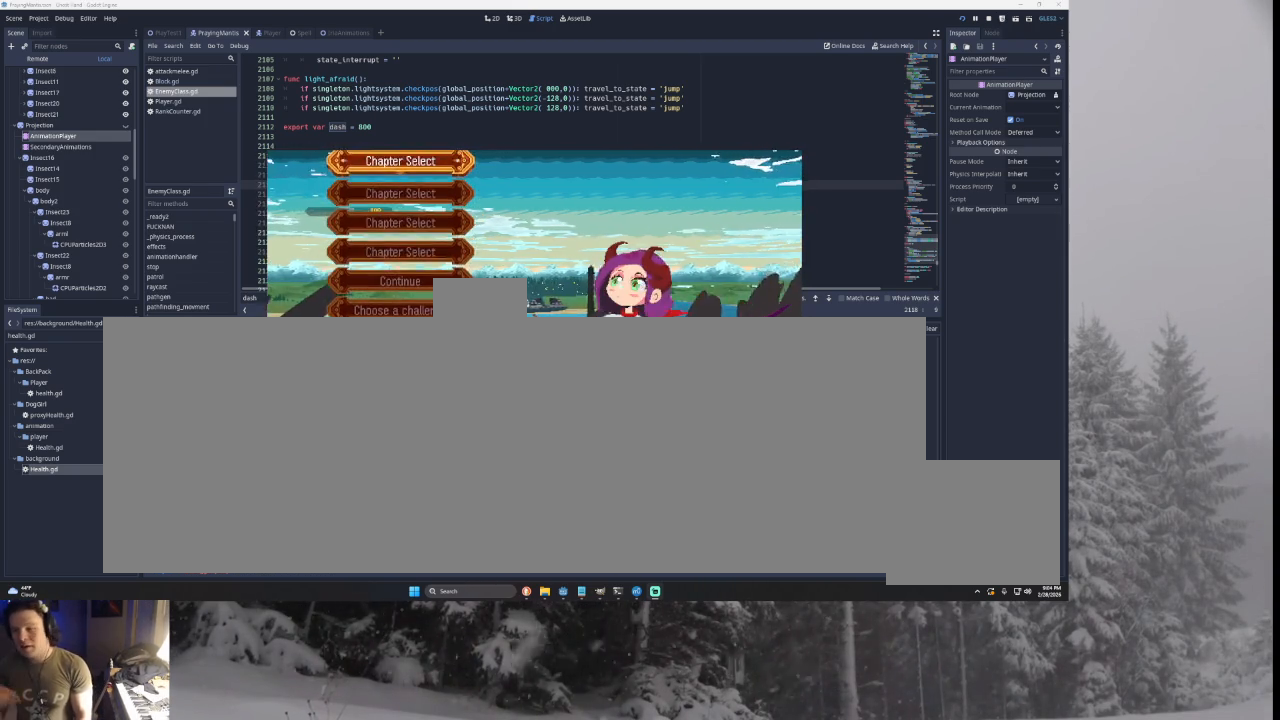
{"buttons": [], "left_stick": "center", "right_stick": "center", "events": []}
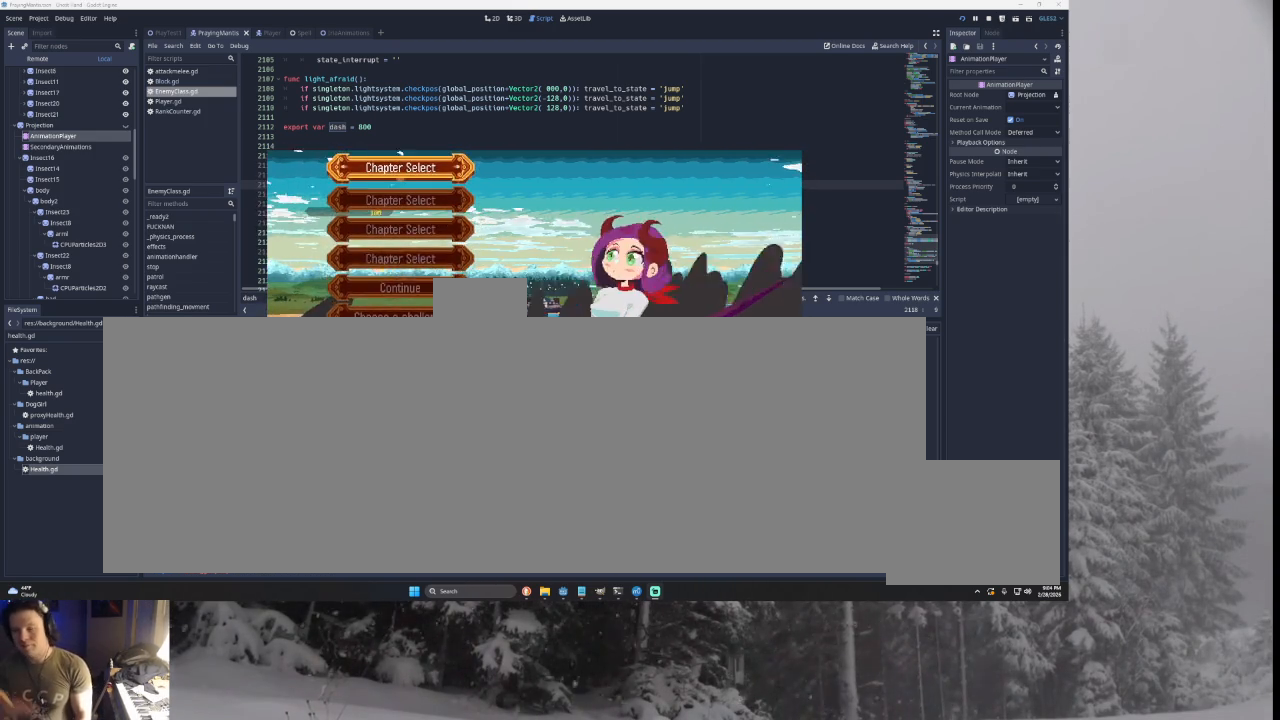
{"buttons": [], "left_stick": "center", "right_stick": "center", "events": []}
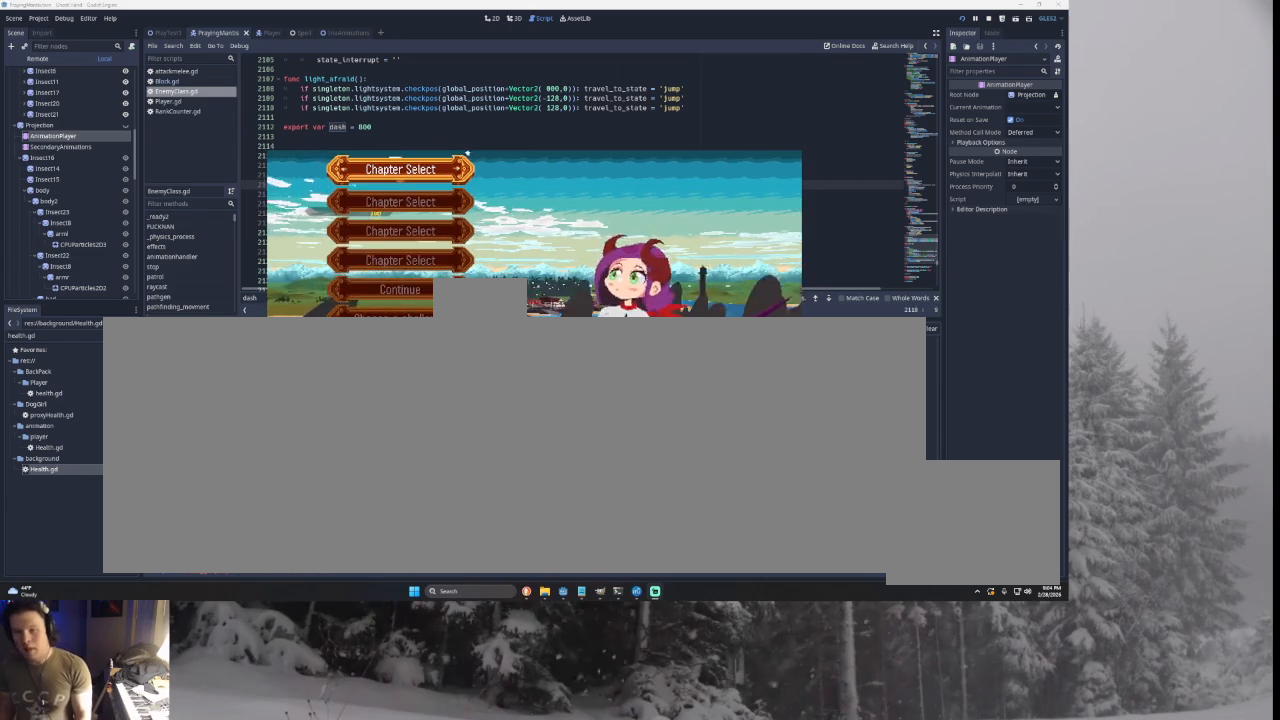
{"buttons": [], "left_stick": "center", "right_stick": "center", "events": []}
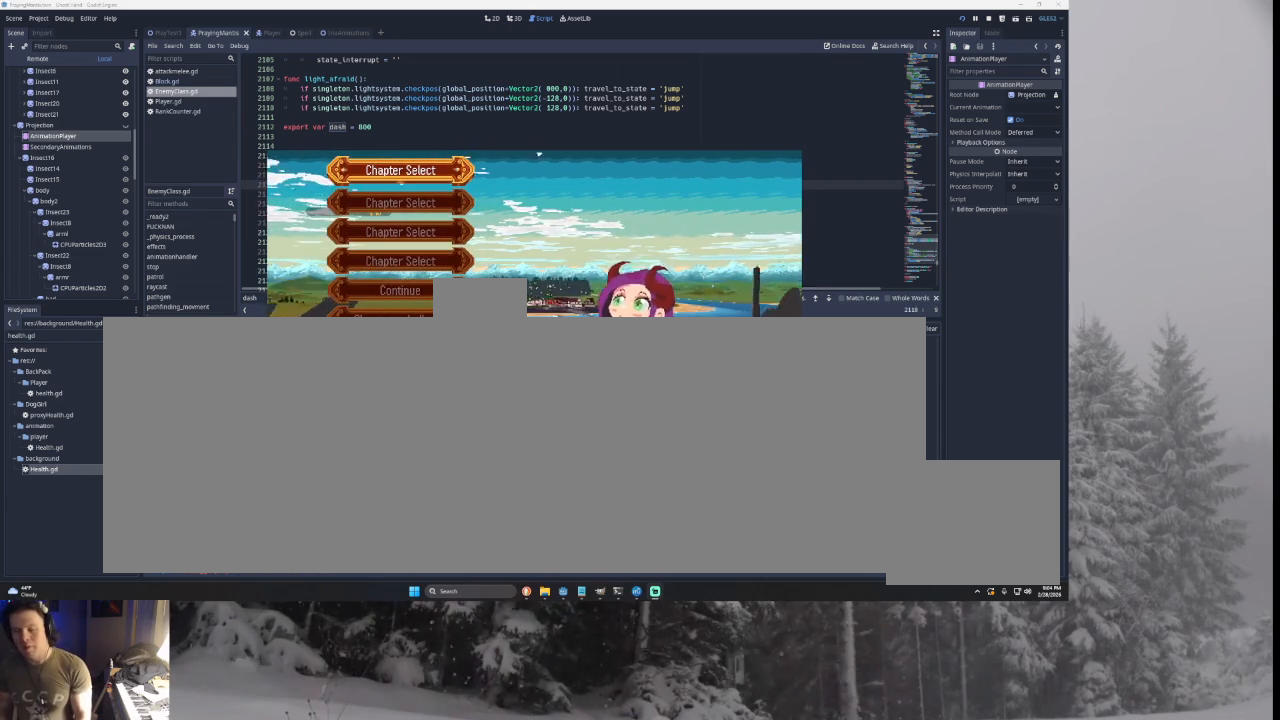
{"buttons": [], "left_stick": "center", "right_stick": "center", "events": []}
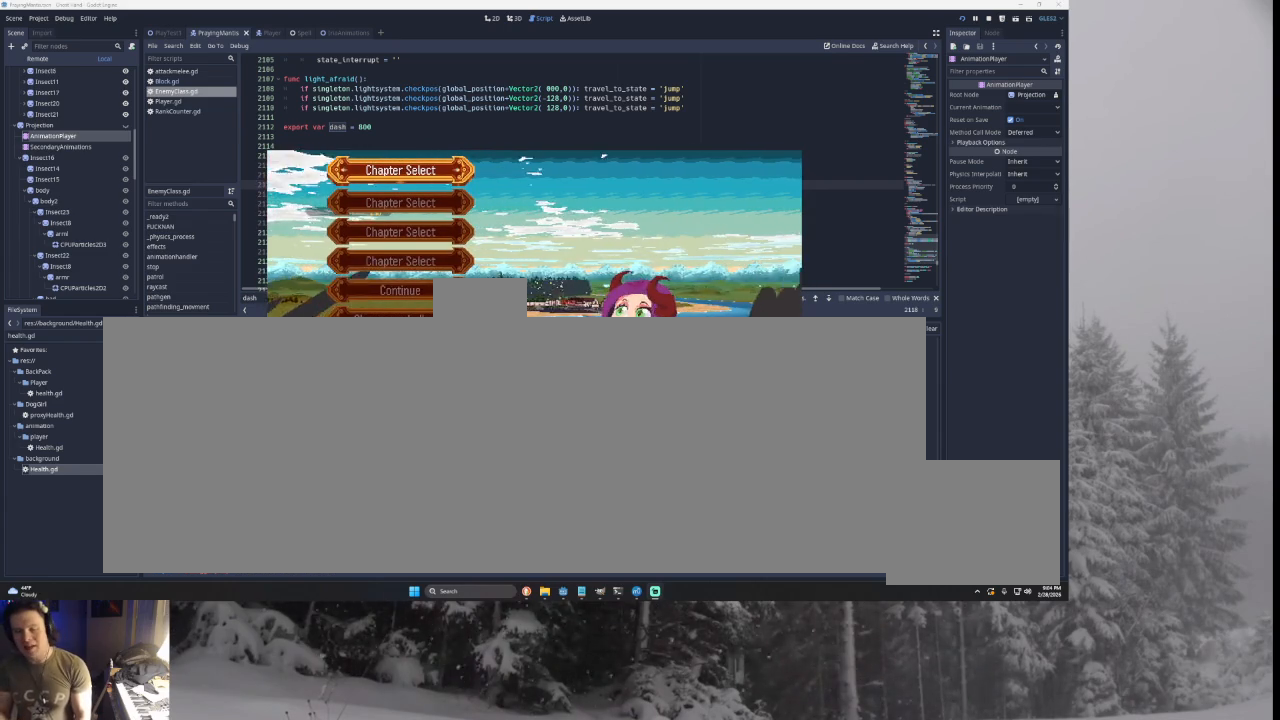
{"buttons": [], "left_stick": "center", "right_stick": "center", "events": [[200, "left_stick", "down"], [333, "left_stick", "center"]]}
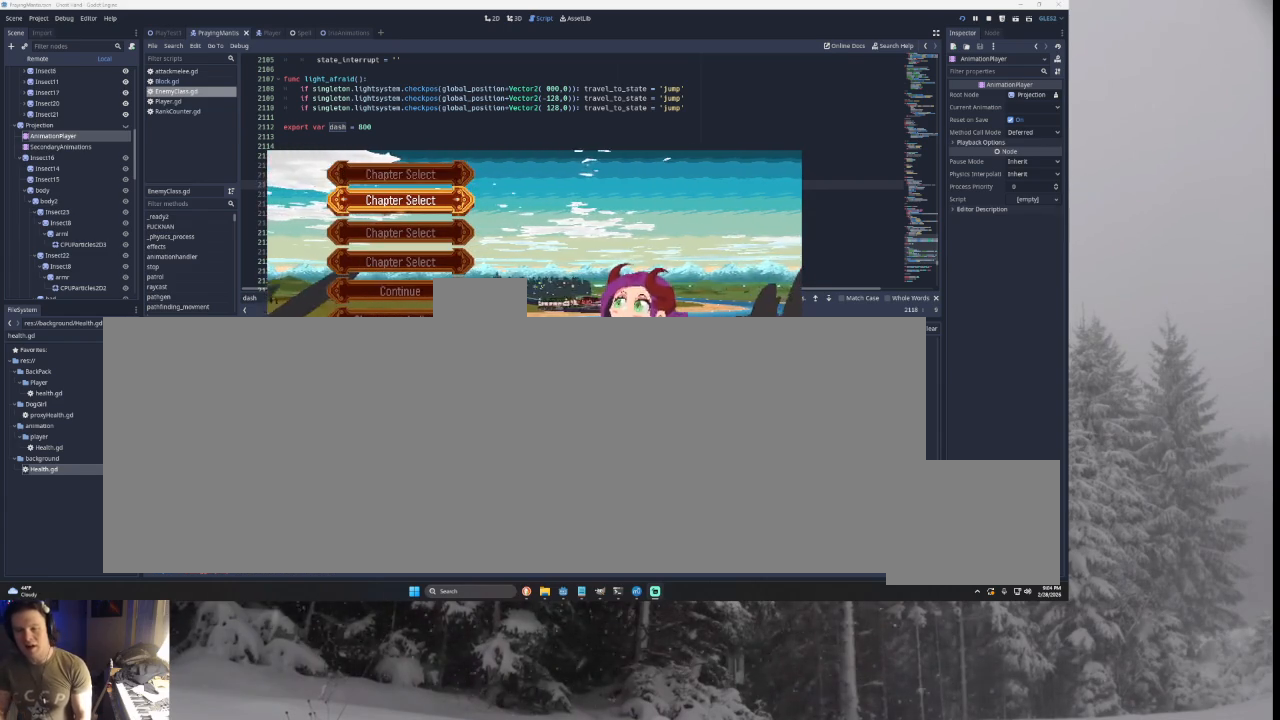
{"buttons": [], "left_stick": "center", "right_stick": "center", "events": []}
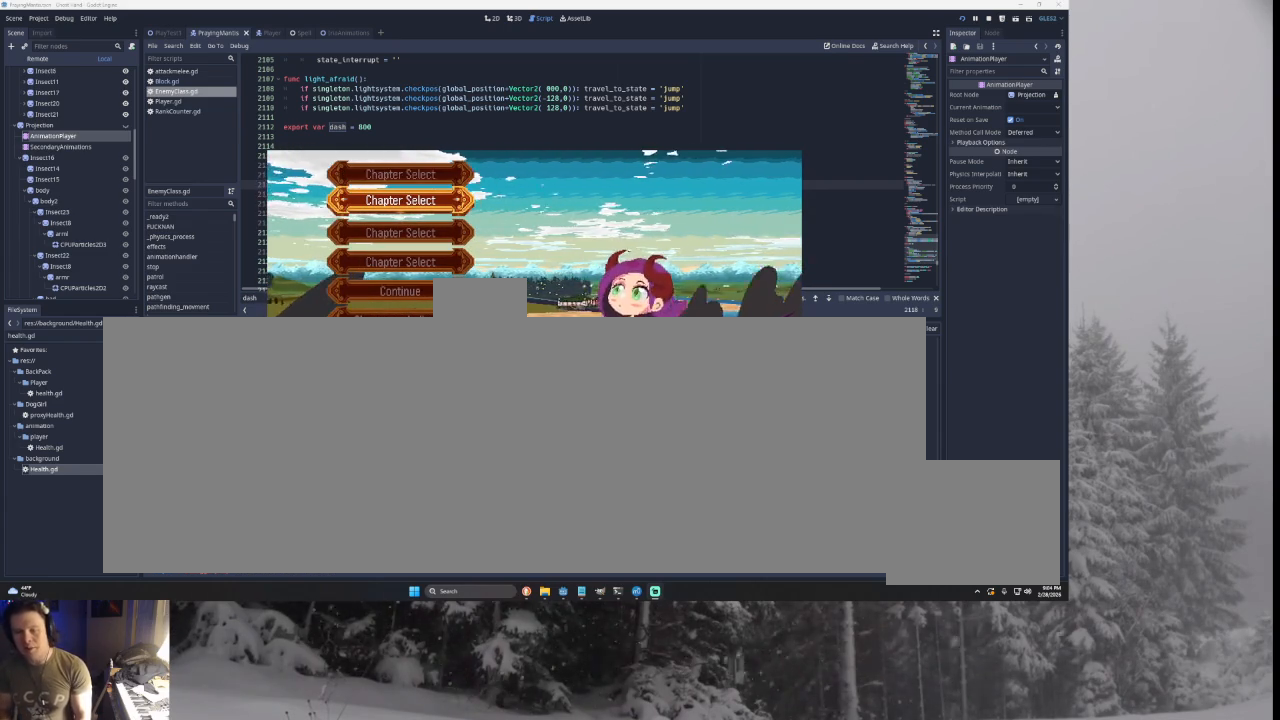
{"buttons": [], "left_stick": "center", "right_stick": "center", "events": []}
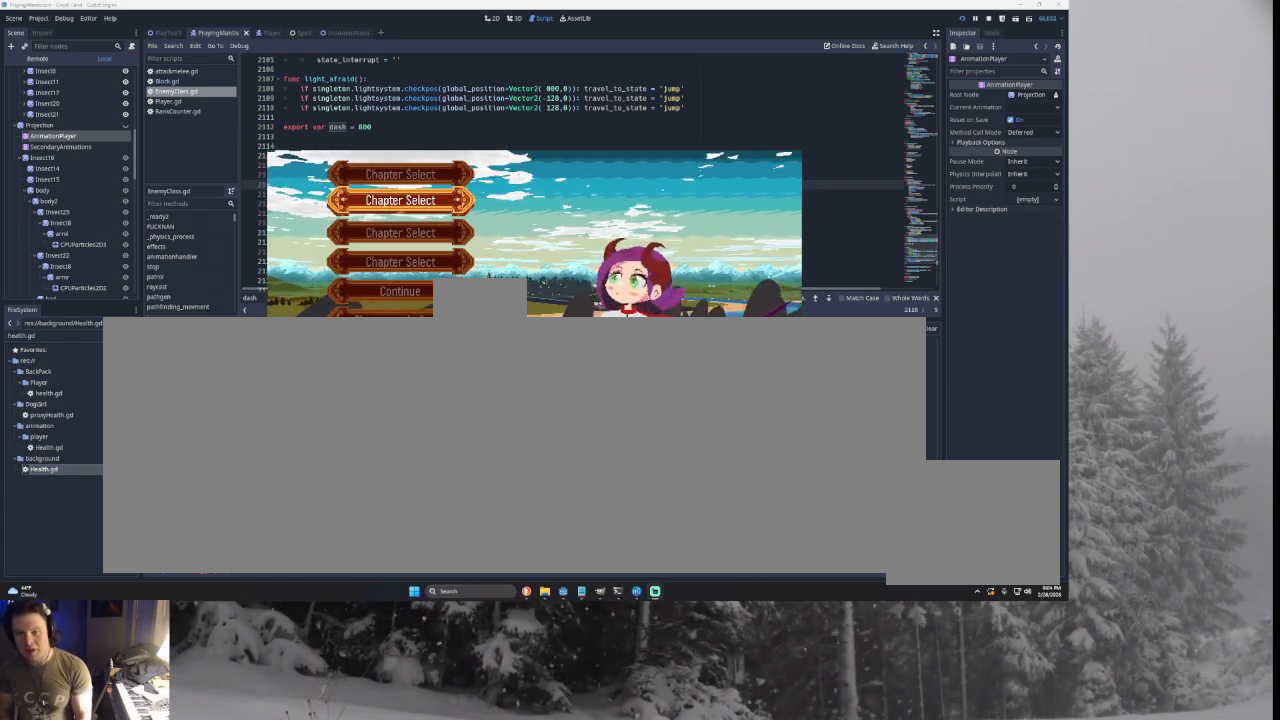
{"buttons": [], "left_stick": "center", "right_stick": "center", "events": []}
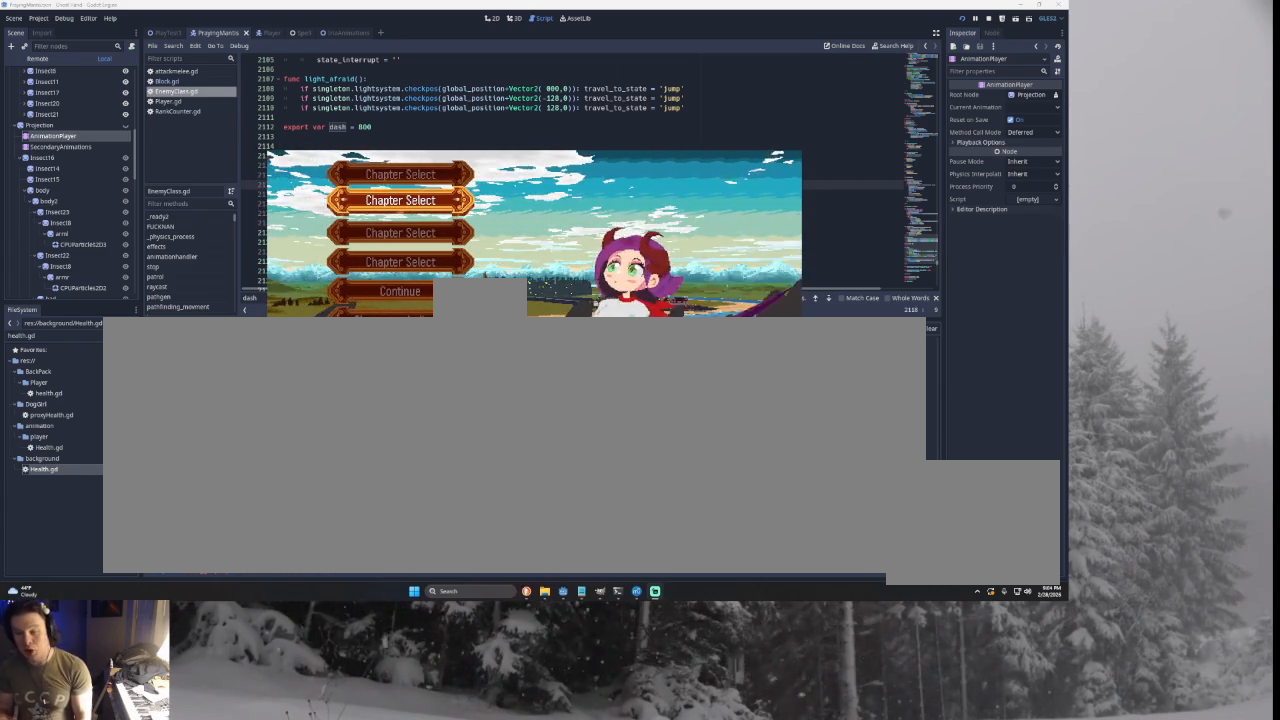
{"buttons": [], "left_stick": "center", "right_stick": "center", "events": []}
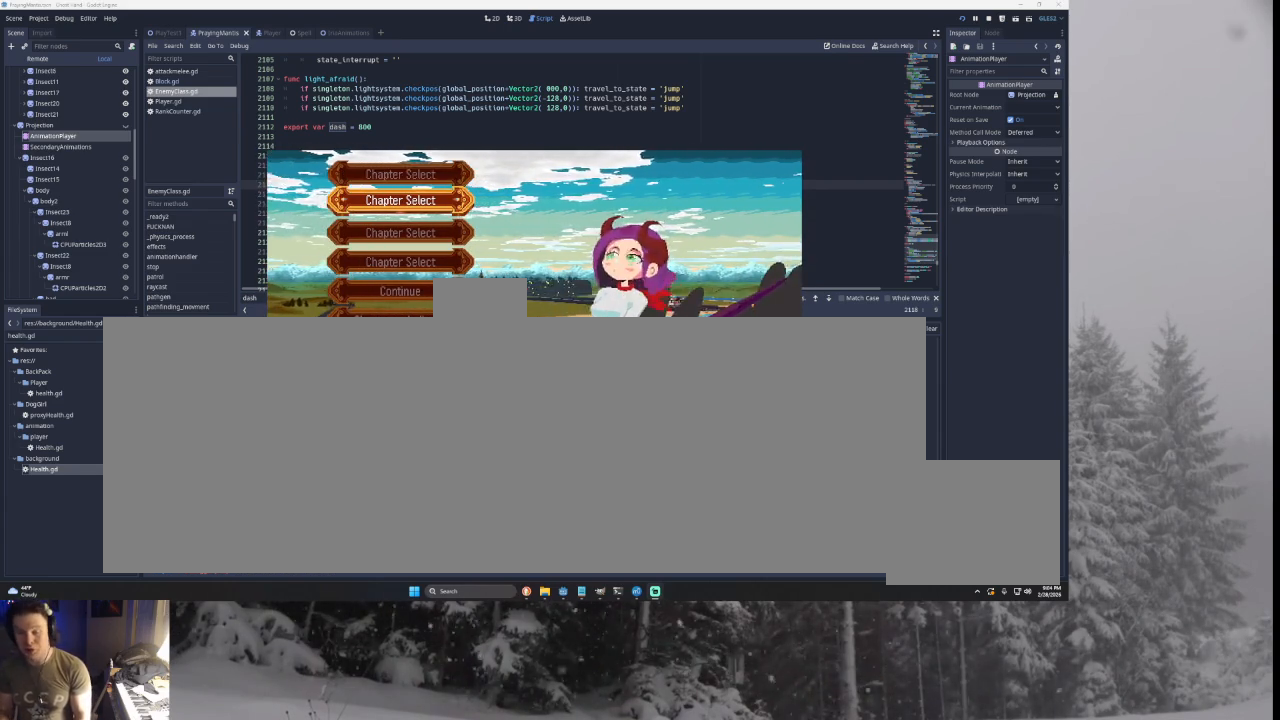
{"buttons": [], "left_stick": "center", "right_stick": "center", "events": []}
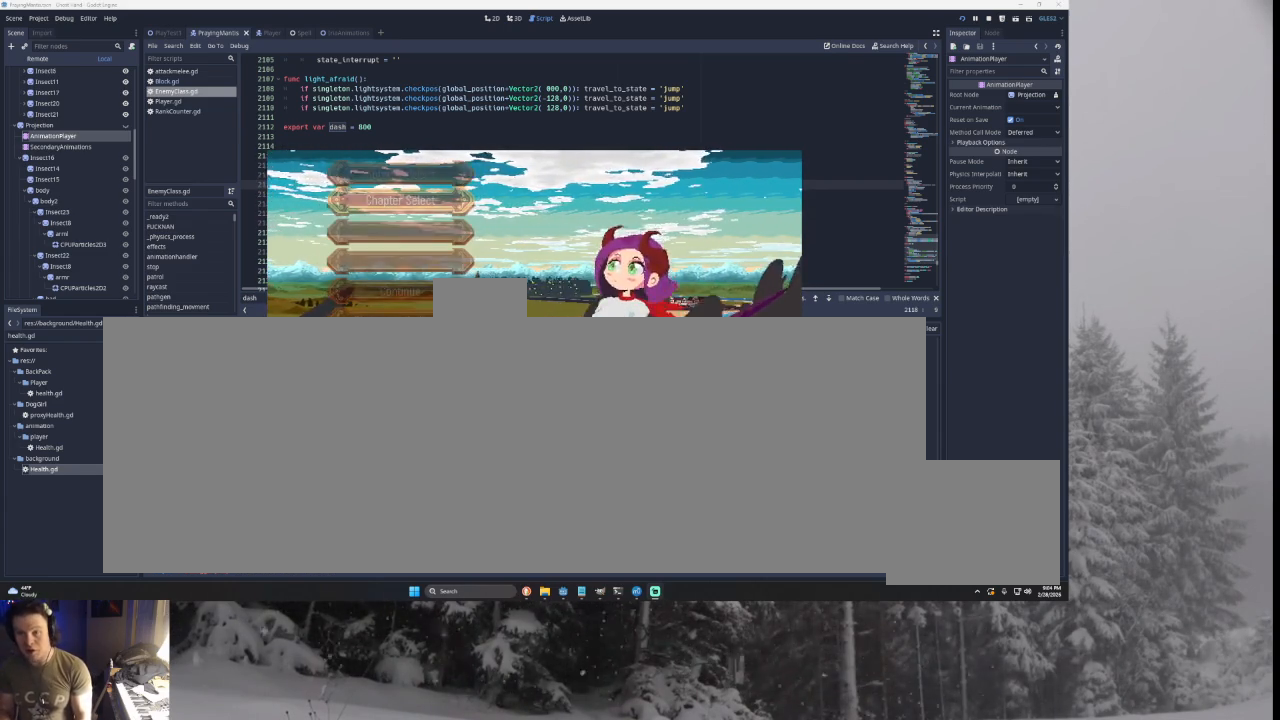
{"buttons": [], "left_stick": "center", "right_stick": "center", "events": []}
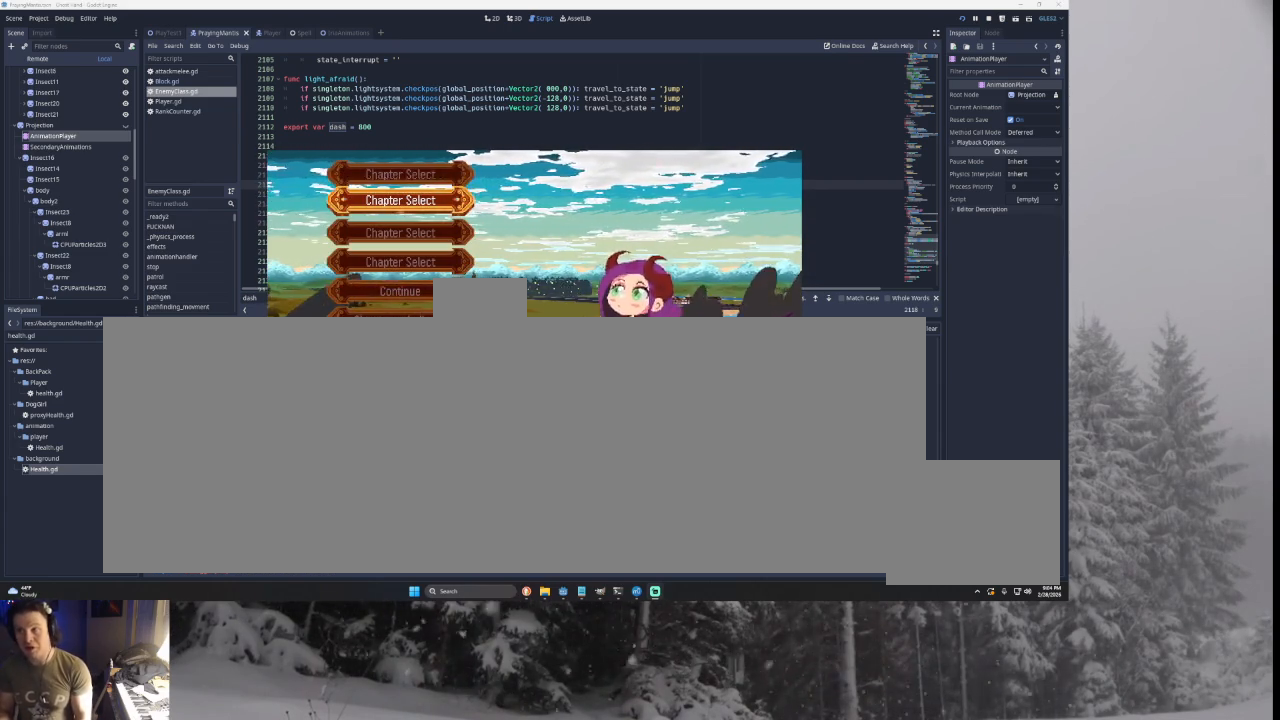
{"buttons": [], "left_stick": "center", "right_stick": "center", "events": []}
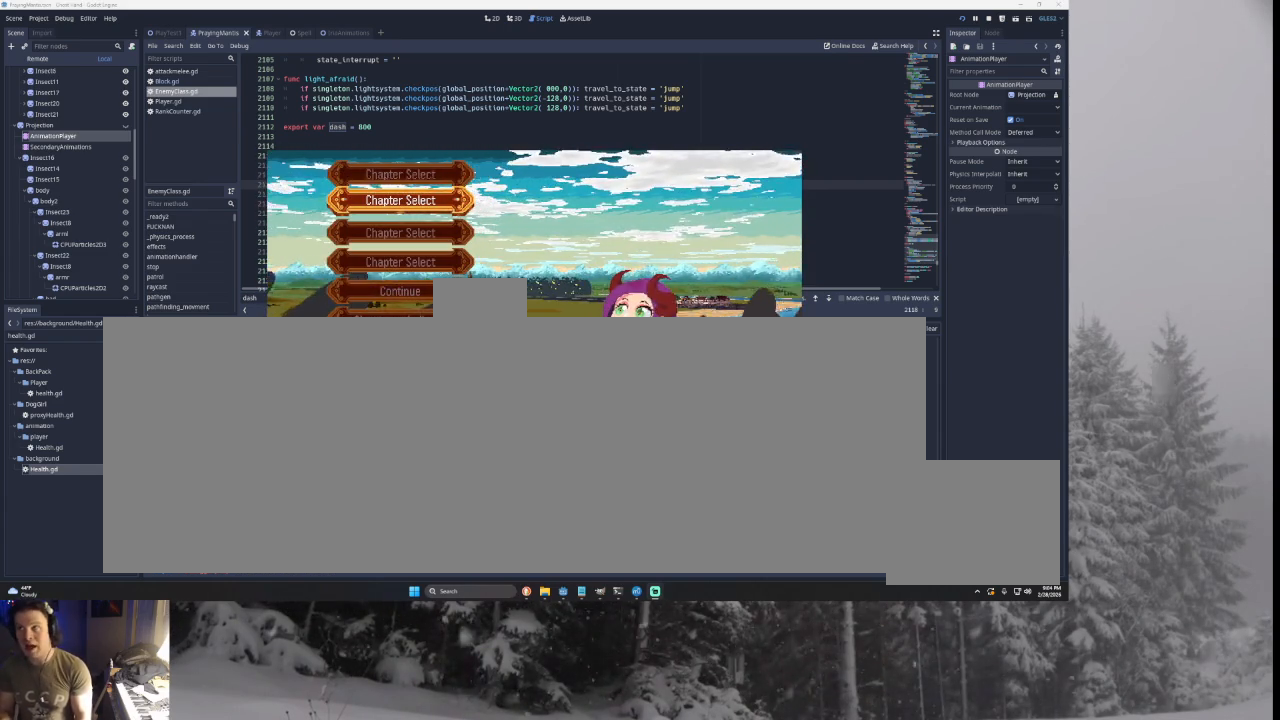
{"buttons": [], "left_stick": "center", "right_stick": "center", "events": []}
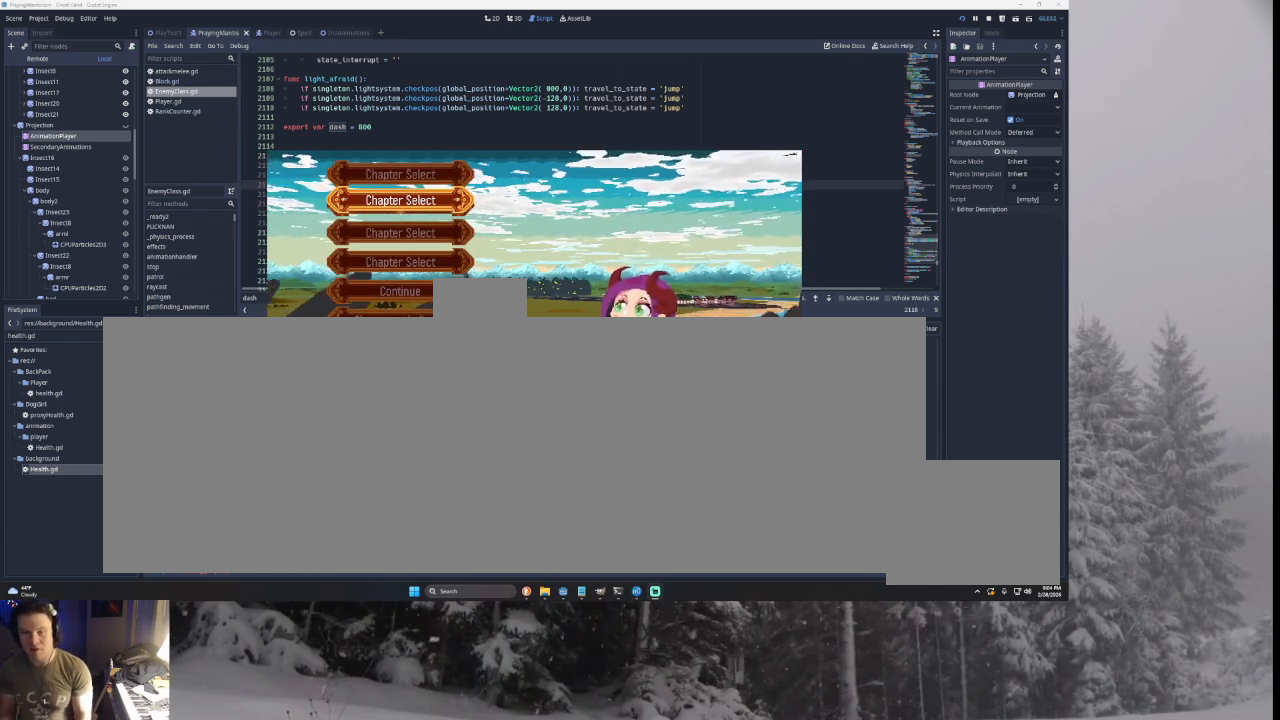
{"buttons": ["SQUARE"], "left_stick": "center", "right_stick": "center", "events": [[33, "left_stick", "down"], [200, "left_stick", "up"], [367, "left_stick", "center"], [500, "SQUARE", "down"]]}
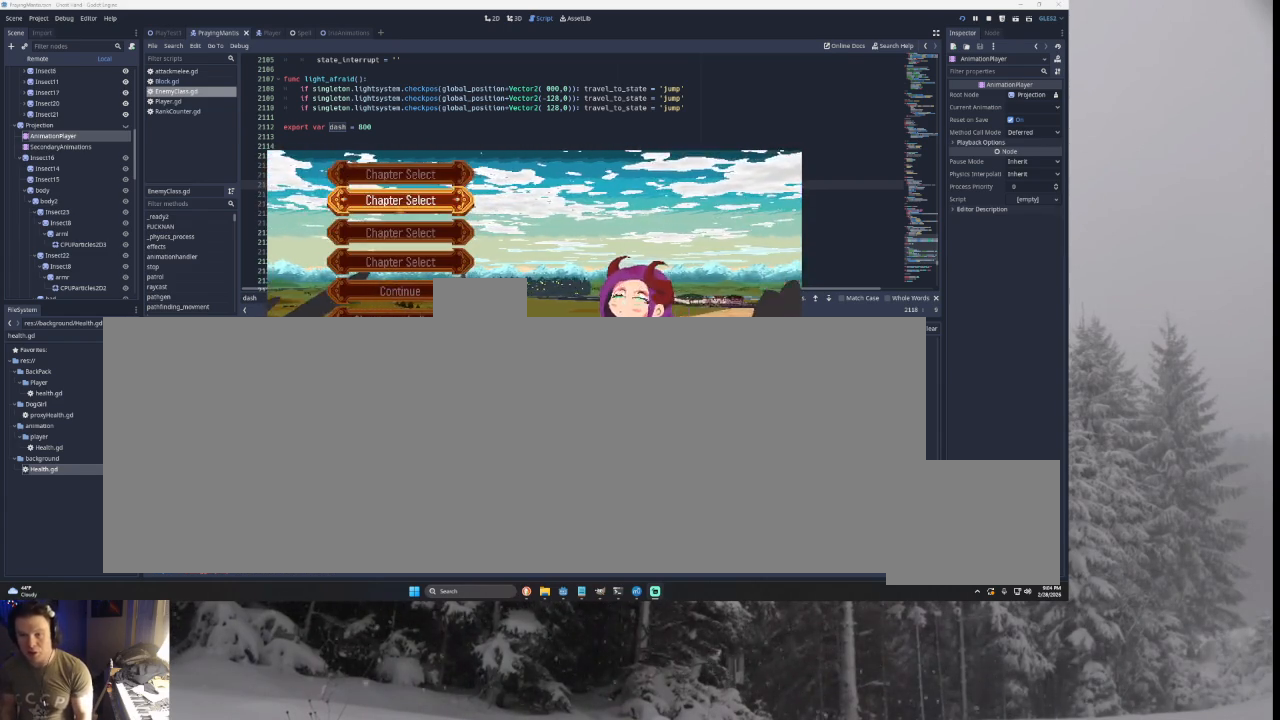
{"buttons": [], "left_stick": "center", "right_stick": "center", "events": [[167, "SQUARE", "up"]]}